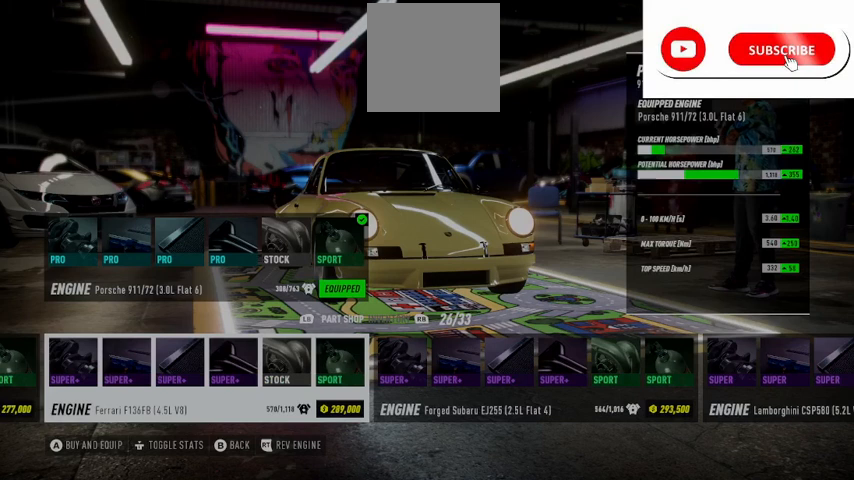
Gameplay with a controller (Xbox layout); each line is a JSON object with the inputs held at the frame after it. "events" lists button and stick changes between this image and that frame as [ms after this image, input, new state], when the widget could be followed in between.
{"buttons": ["R2"], "left_stick": "center", "right_stick": "center", "events": [[125, "DPAD_RIGHT", "down"], [292, "DPAD_RIGHT", "up"]]}
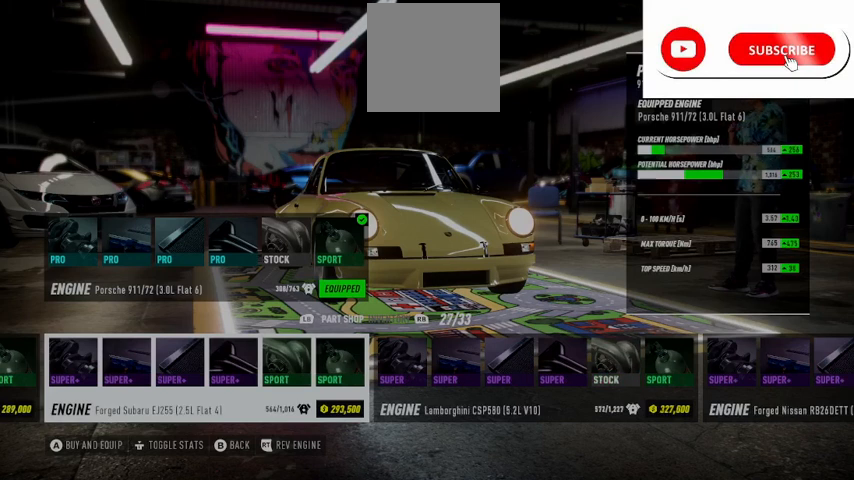
{"buttons": ["R2", "DPAD_RIGHT"], "left_stick": "center", "right_stick": "center", "events": [[418, "DPAD_RIGHT", "down"]]}
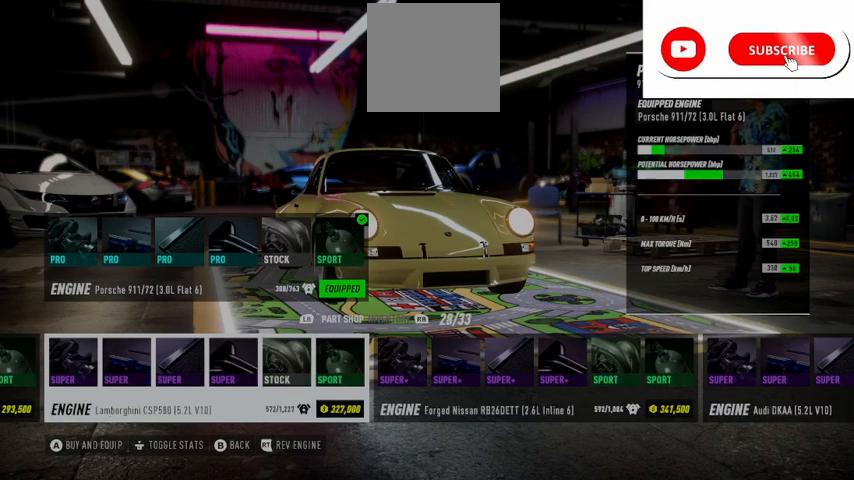
{"buttons": ["R2"], "left_stick": "center", "right_stick": "center", "events": [[83, "DPAD_RIGHT", "up"]]}
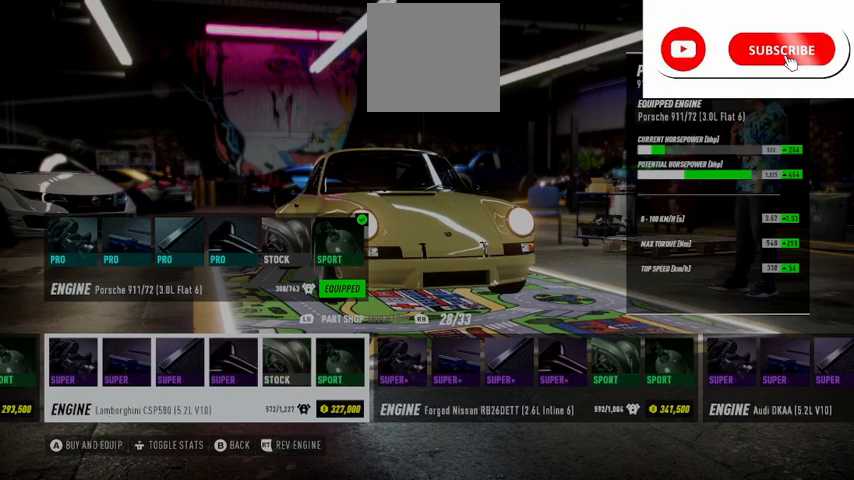
{"buttons": ["R2"], "left_stick": "center", "right_stick": "center", "events": [[126, "DPAD_RIGHT", "down"], [251, "DPAD_RIGHT", "up"]]}
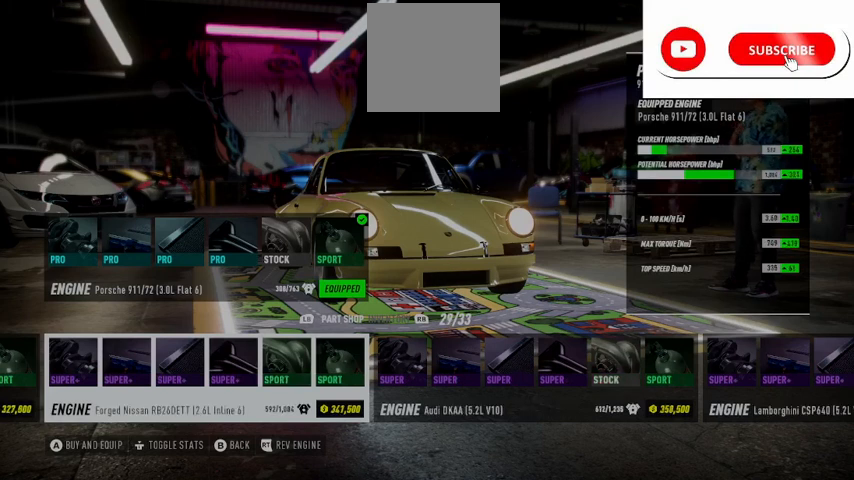
{"buttons": ["R2"], "left_stick": "center", "right_stick": "center", "events": [[375, "DPAD_RIGHT", "down"], [500, "DPAD_RIGHT", "up"]]}
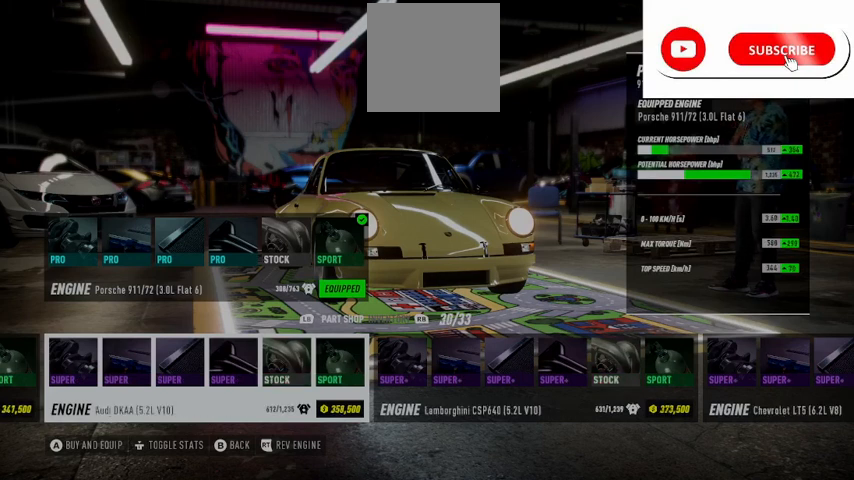
{"buttons": ["R2"], "left_stick": "center", "right_stick": "center", "events": []}
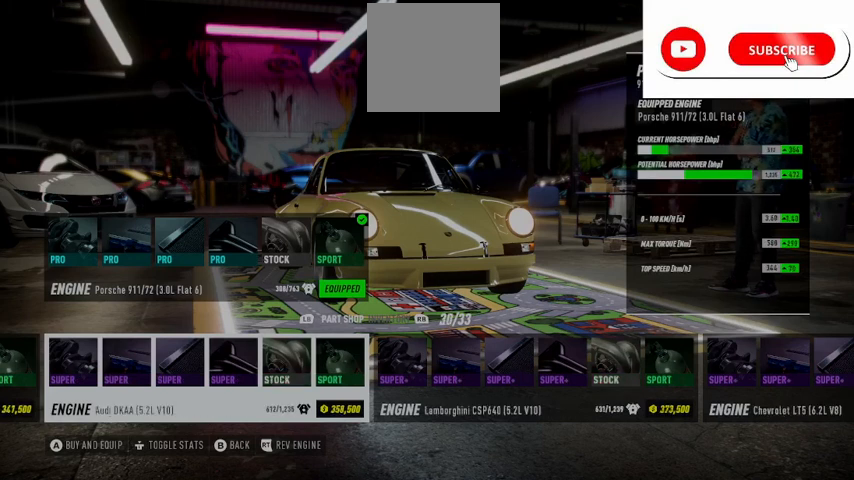
{"buttons": ["R2"], "left_stick": "center", "right_stick": "center", "events": [[83, "DPAD_LEFT", "down"], [125, "DPAD_LEFT", "up"]]}
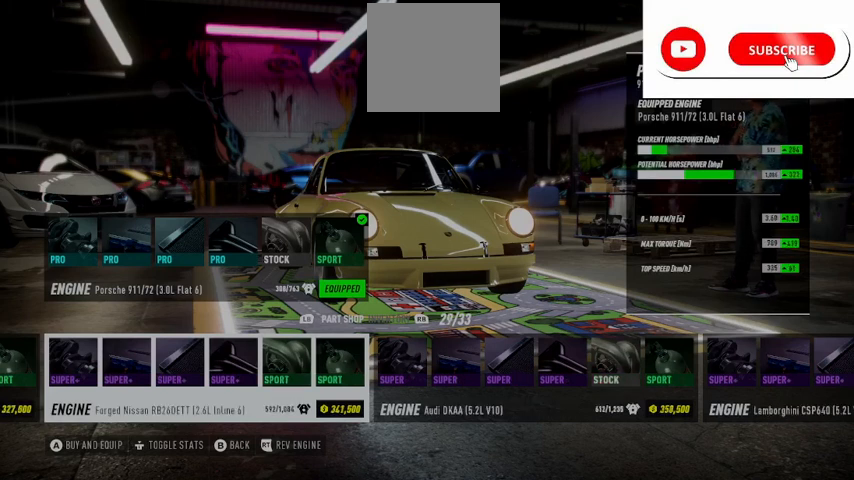
{"buttons": ["R2"], "left_stick": "center", "right_stick": "center", "events": [[292, "DPAD_RIGHT", "down"], [418, "DPAD_RIGHT", "up"]]}
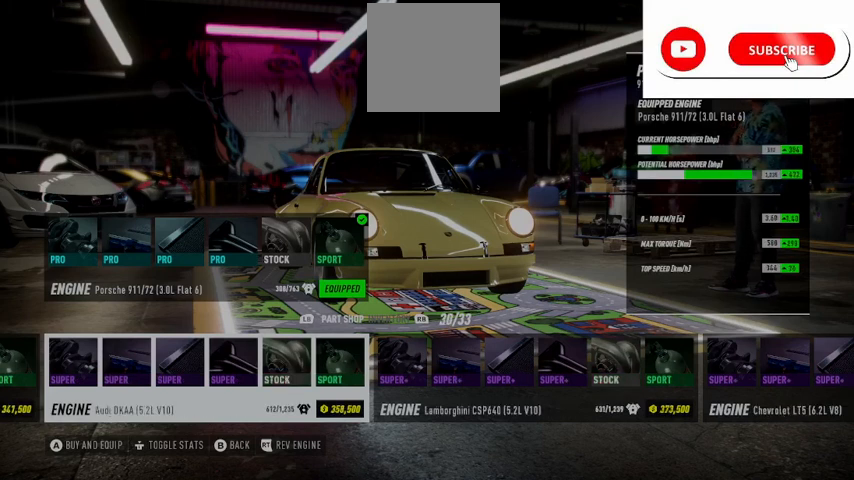
{"buttons": ["R2", "DPAD_RIGHT"], "left_stick": "center", "right_stick": "center", "events": [[500, "DPAD_RIGHT", "down"]]}
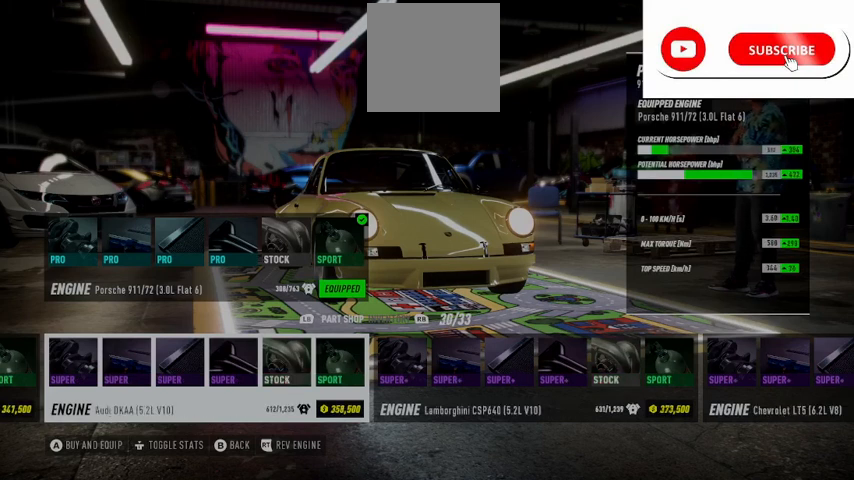
{"buttons": ["R2"], "left_stick": "center", "right_stick": "center", "events": [[167, "DPAD_RIGHT", "up"]]}
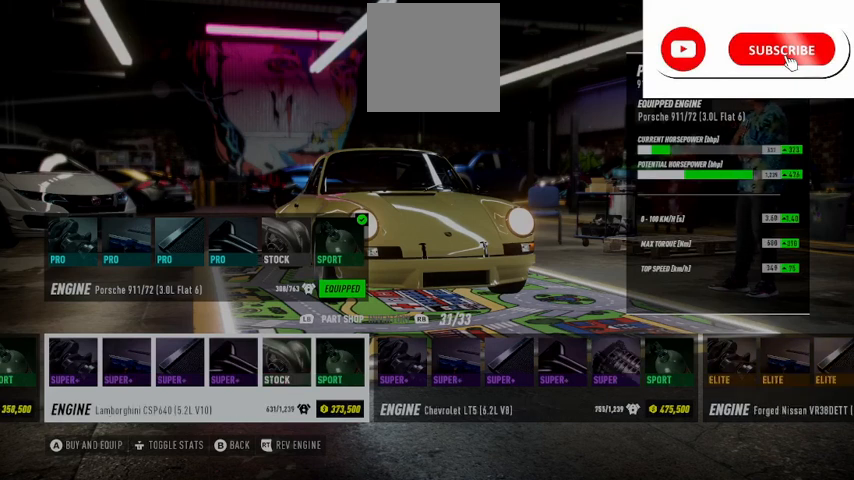
{"buttons": ["R2"], "left_stick": "center", "right_stick": "center", "events": [[250, "DPAD_RIGHT", "down"], [417, "DPAD_RIGHT", "up"]]}
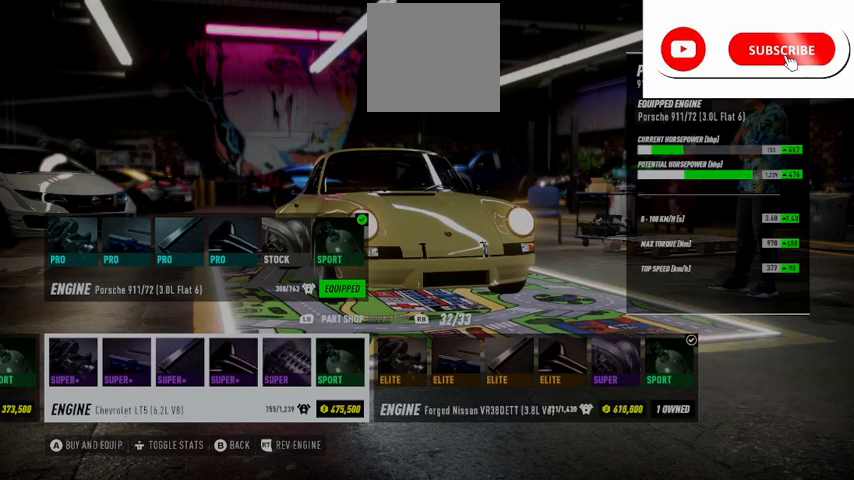
{"buttons": ["R2", "DPAD_RIGHT"], "left_stick": "center", "right_stick": "center", "events": [[418, "DPAD_RIGHT", "down"]]}
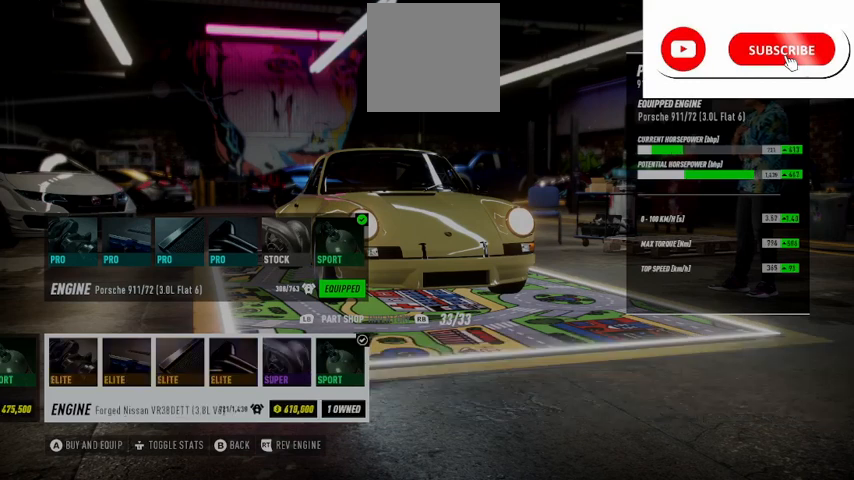
{"buttons": ["R2"], "left_stick": "center", "right_stick": "center", "events": [[42, "DPAD_RIGHT", "up"]]}
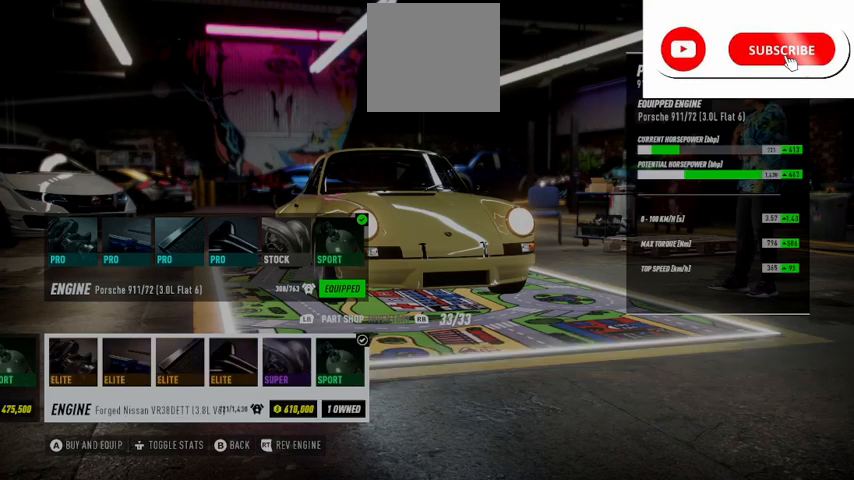
{"buttons": ["R2"], "left_stick": "center", "right_stick": "center", "events": [[84, "DPAD_LEFT", "down"], [167, "DPAD_LEFT", "up"], [334, "DPAD_LEFT", "down"], [459, "DPAD_LEFT", "up"]]}
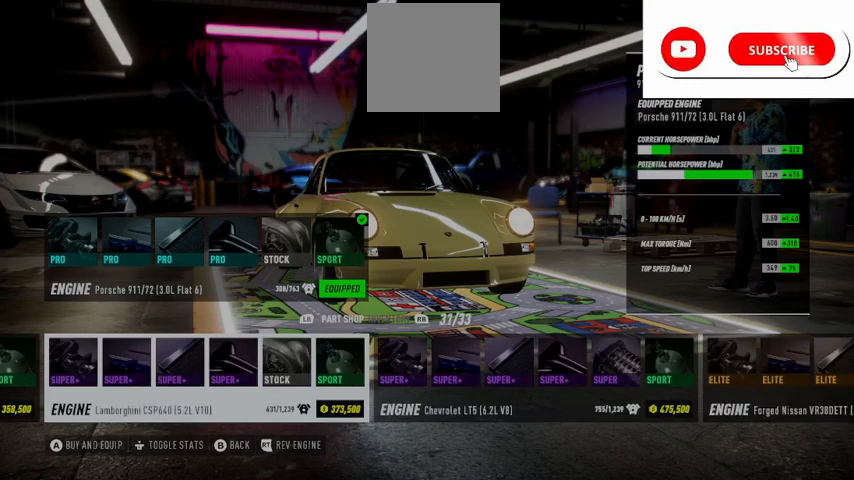
{"buttons": ["R2"], "left_stick": "center", "right_stick": "center", "events": [[42, "DPAD_LEFT", "down"], [125, "DPAD_LEFT", "up"], [250, "DPAD_LEFT", "down"], [292, "DPAD_LEFT", "up"], [375, "DPAD_LEFT", "down"], [417, "DPAD_LEFT", "up"]]}
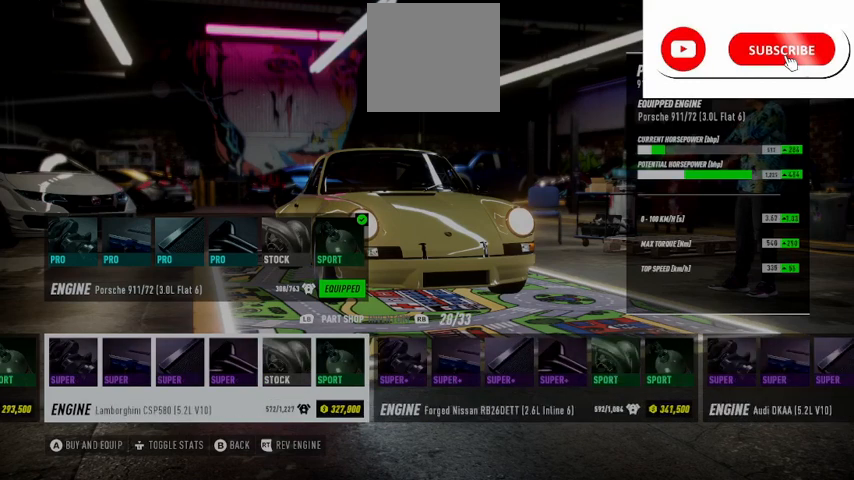
{"buttons": ["R2", "DPAD_LEFT"], "left_stick": "center", "right_stick": "center", "events": [[42, "DPAD_LEFT", "down"], [126, "DPAD_LEFT", "up"], [209, "DPAD_LEFT", "down"], [292, "DPAD_LEFT", "up"], [376, "DPAD_LEFT", "down"], [459, "DPAD_LEFT", "up"], [501, "DPAD_LEFT", "down"]]}
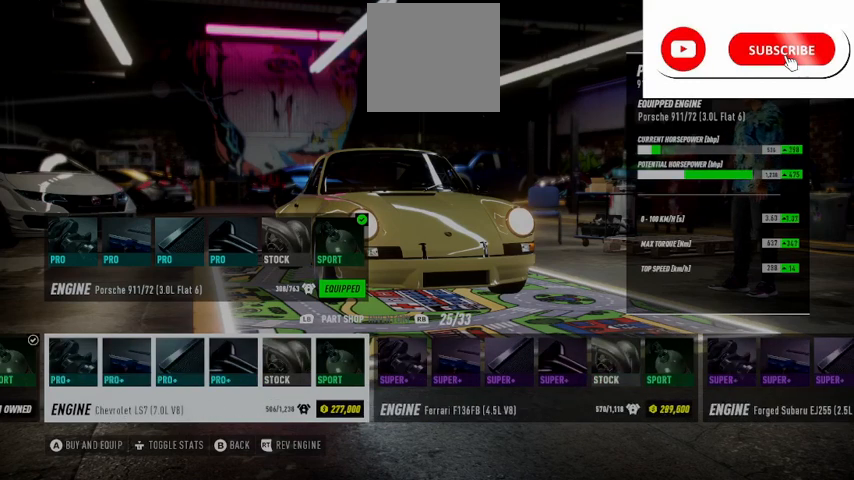
{"buttons": ["R2"], "left_stick": "center", "right_stick": "center", "events": [[125, "DPAD_LEFT", "up"], [208, "DPAD_LEFT", "down"], [292, "DPAD_LEFT", "up"], [417, "DPAD_LEFT", "down"], [459, "DPAD_LEFT", "up"]]}
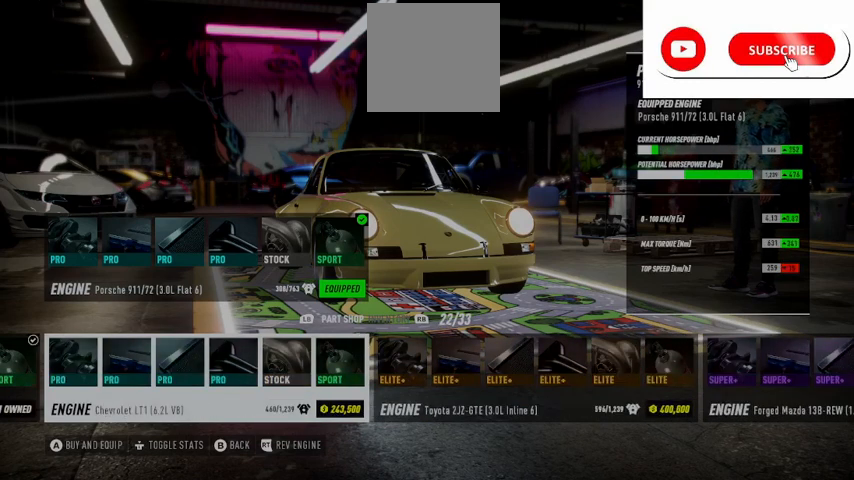
{"buttons": ["R2"], "left_stick": "center", "right_stick": "center", "events": [[84, "DPAD_LEFT", "down"], [167, "DPAD_LEFT", "up"], [251, "DPAD_LEFT", "down"], [334, "DPAD_LEFT", "up"], [376, "DPAD_LEFT", "down"], [459, "DPAD_LEFT", "up"]]}
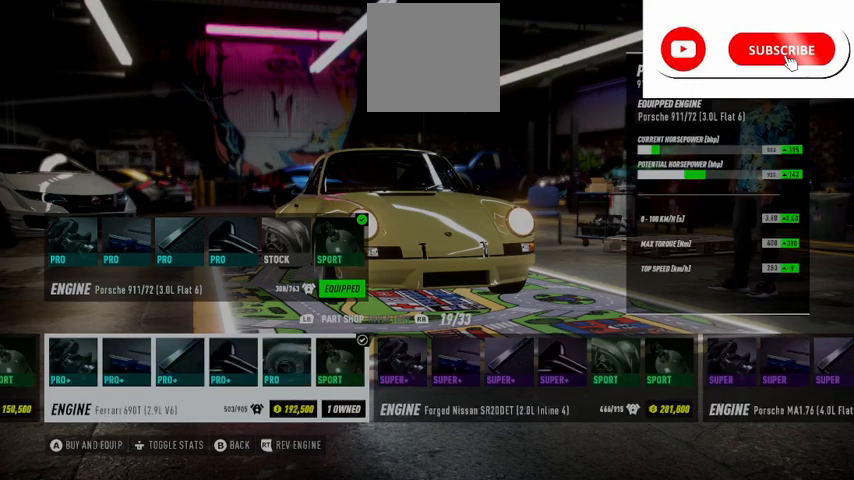
{"buttons": ["R2", "DPAD_LEFT"], "left_stick": "center", "right_stick": "center", "events": [[167, "DPAD_RIGHT", "down"], [292, "DPAD_RIGHT", "up"], [500, "DPAD_LEFT", "down"]]}
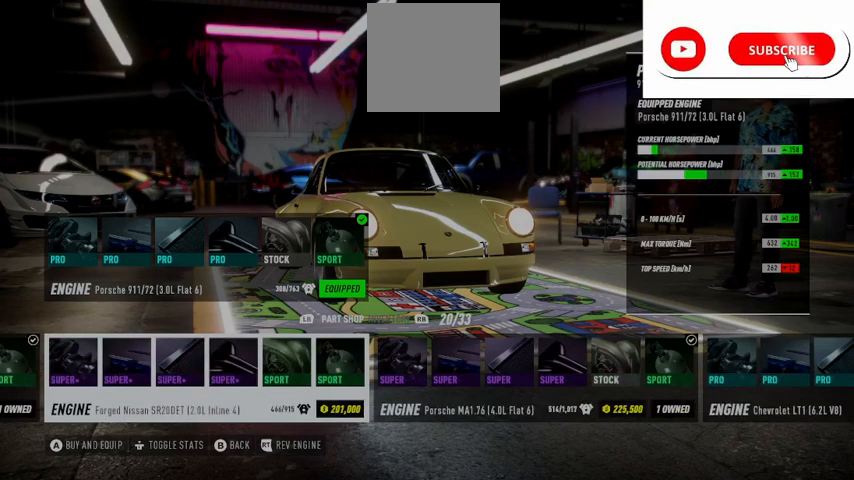
{"buttons": ["R2", "DPAD_LEFT"], "left_stick": "center", "right_stick": "center", "events": [[84, "DPAD_LEFT", "up"], [251, "DPAD_RIGHT", "down"], [376, "DPAD_RIGHT", "up"], [501, "DPAD_LEFT", "down"]]}
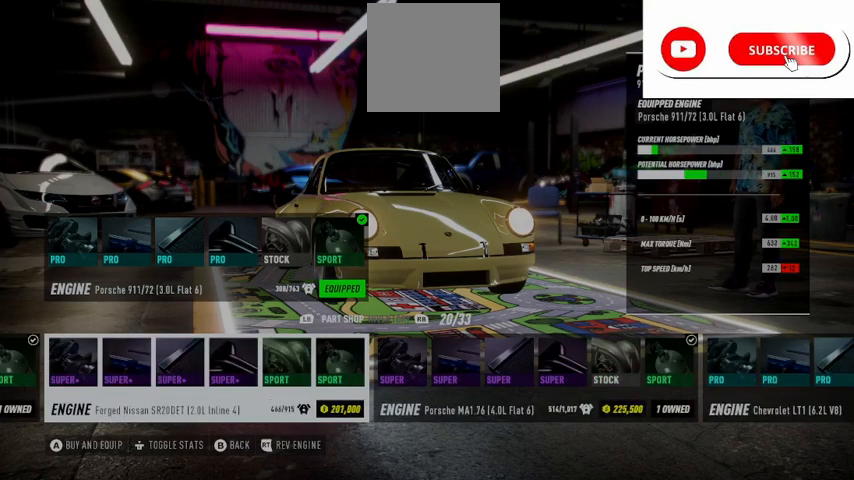
{"buttons": ["R2"], "left_stick": "center", "right_stick": "center", "events": [[83, "DPAD_LEFT", "up"], [167, "DPAD_LEFT", "down"], [292, "DPAD_LEFT", "up"], [375, "DPAD_LEFT", "down"], [459, "DPAD_LEFT", "up"]]}
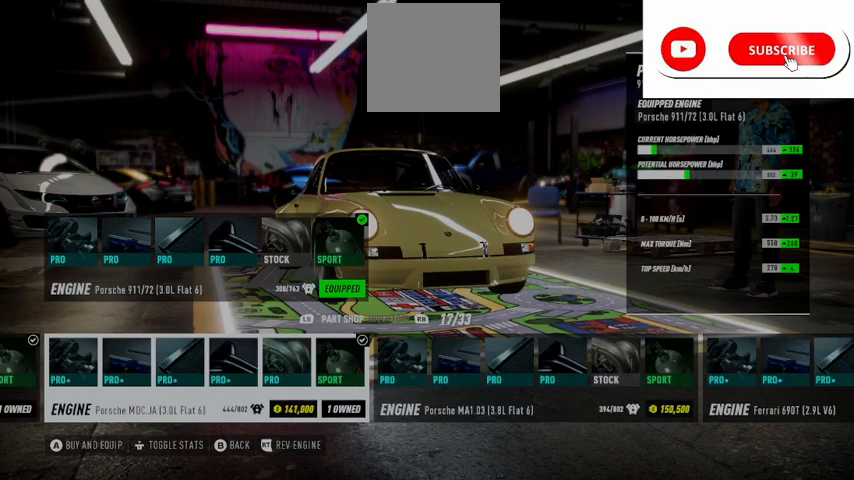
{"buttons": ["R2"], "left_stick": "center", "right_stick": "center", "events": [[84, "DPAD_LEFT", "down"], [167, "DPAD_LEFT", "up"], [251, "DPAD_LEFT", "down"], [334, "DPAD_LEFT", "up"], [418, "DPAD_LEFT", "down"], [501, "DPAD_LEFT", "up"]]}
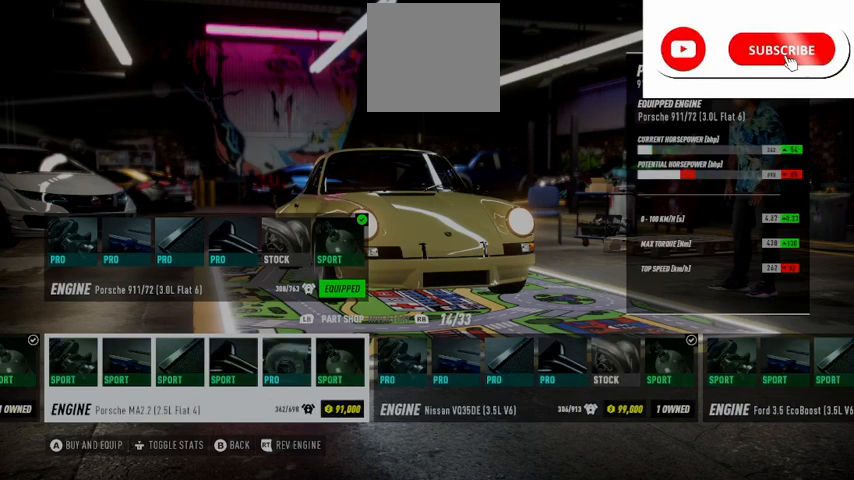
{"buttons": ["R2"], "left_stick": "center", "right_stick": "center", "events": [[83, "DPAD_LEFT", "down"], [167, "DPAD_LEFT", "up"], [250, "DPAD_LEFT", "down"], [375, "DPAD_LEFT", "up"], [417, "DPAD_LEFT", "down"], [500, "DPAD_LEFT", "up"]]}
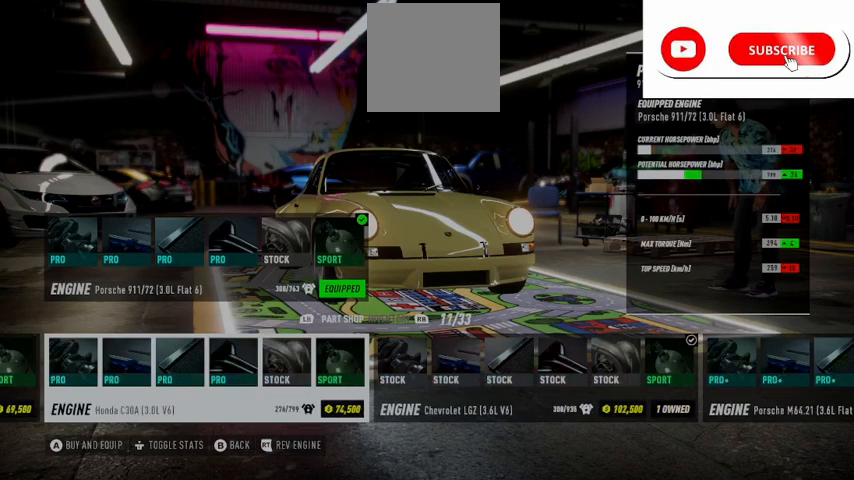
{"buttons": ["R2", "DPAD_RIGHT"], "left_stick": "center", "right_stick": "center", "events": [[126, "DPAD_LEFT", "down"], [209, "DPAD_LEFT", "up"], [292, "DPAD_LEFT", "down"], [376, "DPAD_LEFT", "up"], [501, "DPAD_RIGHT", "down"]]}
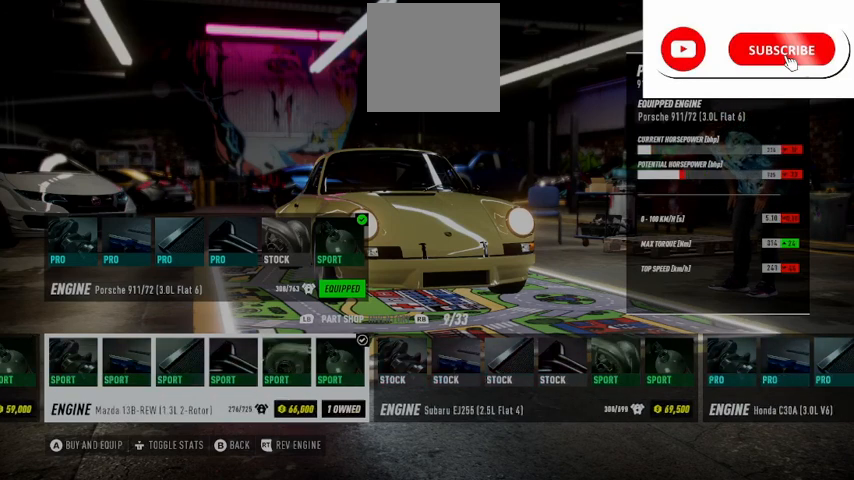
{"buttons": ["R2"], "left_stick": "center", "right_stick": "center", "events": [[125, "DPAD_RIGHT", "up"], [208, "DPAD_RIGHT", "down"], [292, "DPAD_RIGHT", "up"], [375, "DPAD_RIGHT", "down"], [500, "DPAD_RIGHT", "up"]]}
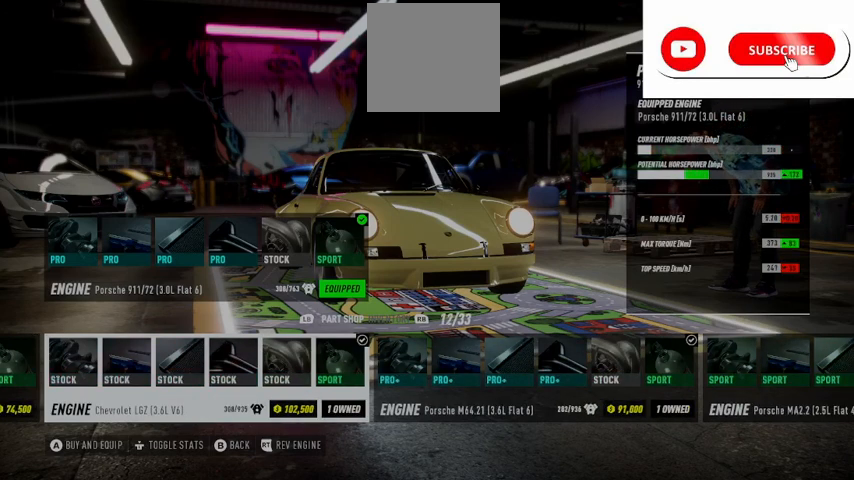
{"buttons": ["R2", "DPAD_RIGHT"], "left_stick": "center", "right_stick": "center", "events": [[126, "DPAD_RIGHT", "down"], [167, "DPAD_RIGHT", "up"], [251, "DPAD_RIGHT", "down"], [376, "DPAD_RIGHT", "up"], [418, "DPAD_RIGHT", "down"]]}
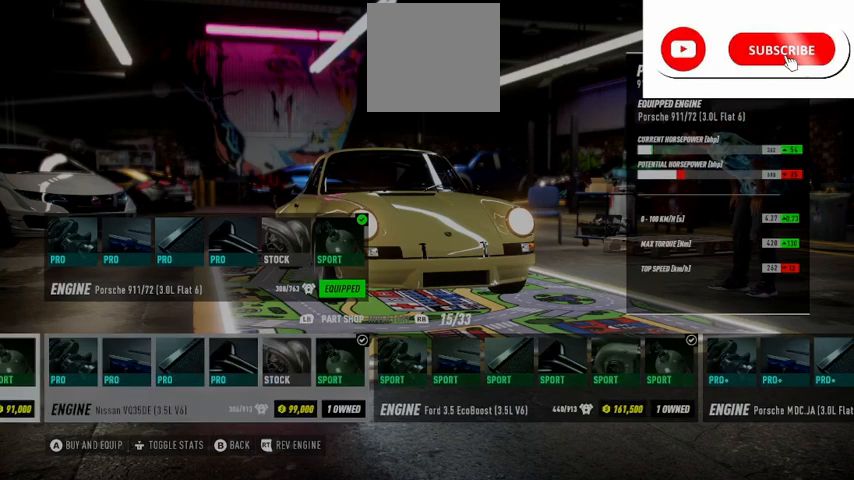
{"buttons": ["R2"], "left_stick": "center", "right_stick": "center", "events": [[42, "DPAD_RIGHT", "up"], [125, "DPAD_RIGHT", "down"], [208, "DPAD_RIGHT", "up"], [375, "DPAD_RIGHT", "down"], [500, "DPAD_RIGHT", "up"]]}
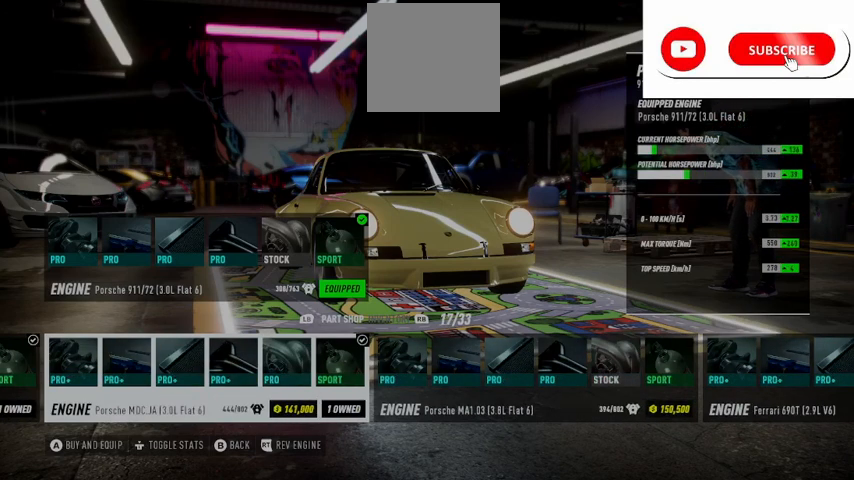
{"buttons": ["R2"], "left_stick": "center", "right_stick": "center", "events": [[209, "DPAD_RIGHT", "down"], [334, "DPAD_RIGHT", "up"]]}
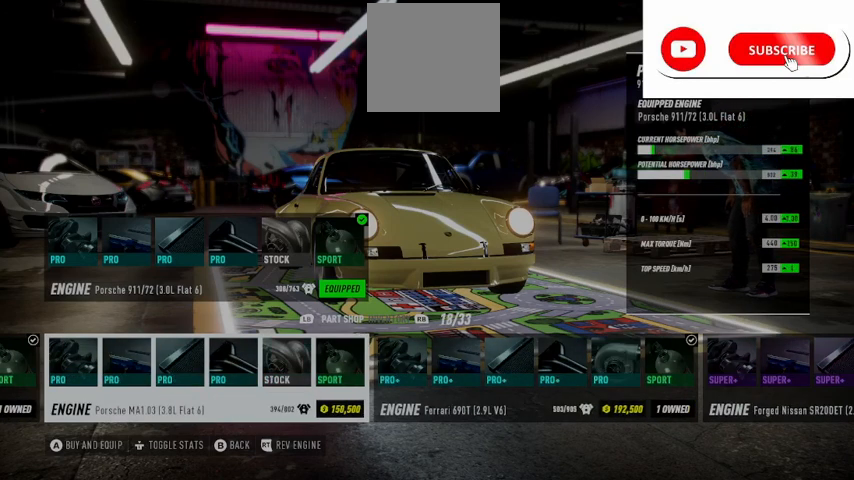
{"buttons": ["R2"], "left_stick": "center", "right_stick": "center", "events": [[167, "DPAD_RIGHT", "down"], [292, "DPAD_RIGHT", "up"]]}
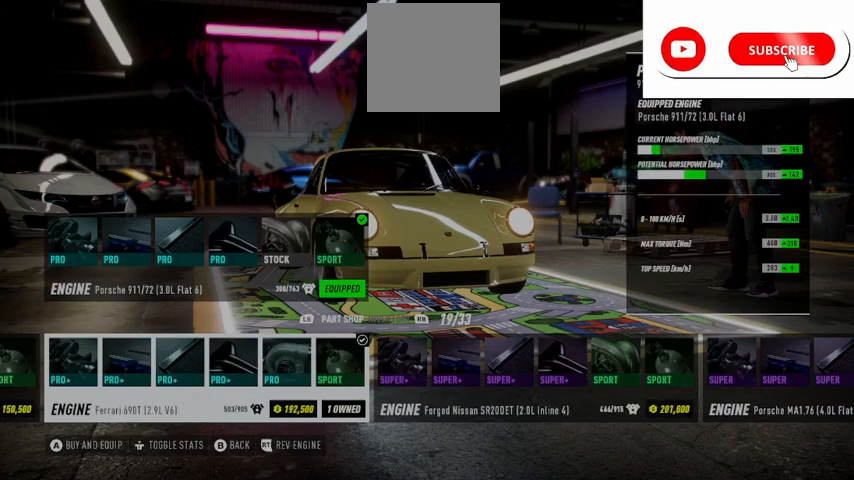
{"buttons": ["R2"], "left_stick": "center", "right_stick": "center", "events": [[209, "DPAD_RIGHT", "down"], [334, "DPAD_RIGHT", "up"]]}